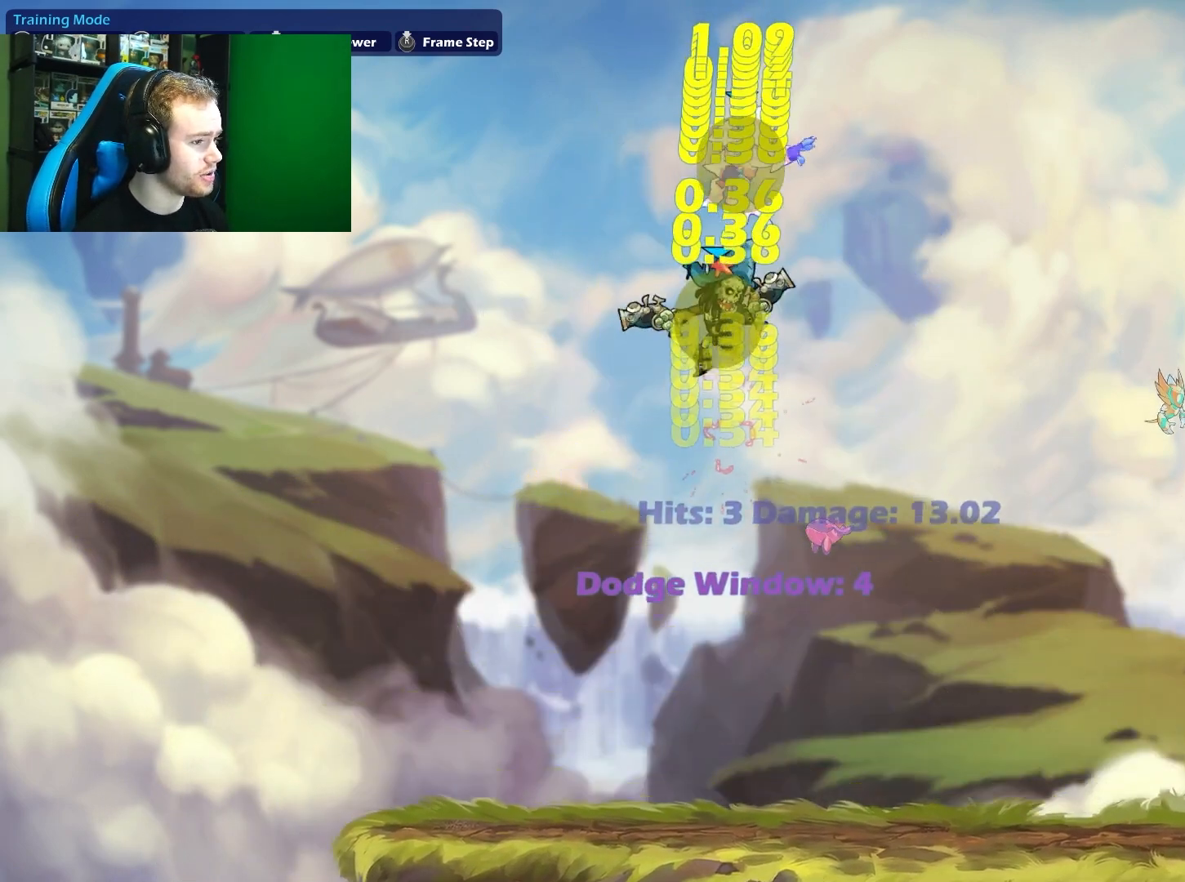
Gameplay with a controller (Xbox layout); each line is a JSON object with the inputs held at the frame after it. "events" lists button and stick changes between this image and that frame as [ms after this image, input, new state], when the widget could be followed in between.
{"buttons": [], "left_stick": "down-left", "right_stick": "center", "events": [[133, "left_stick", "up-right"], [250, "left_stick", "center"], [317, "left_stick", "left"], [450, "left_stick", "down-left"]]}
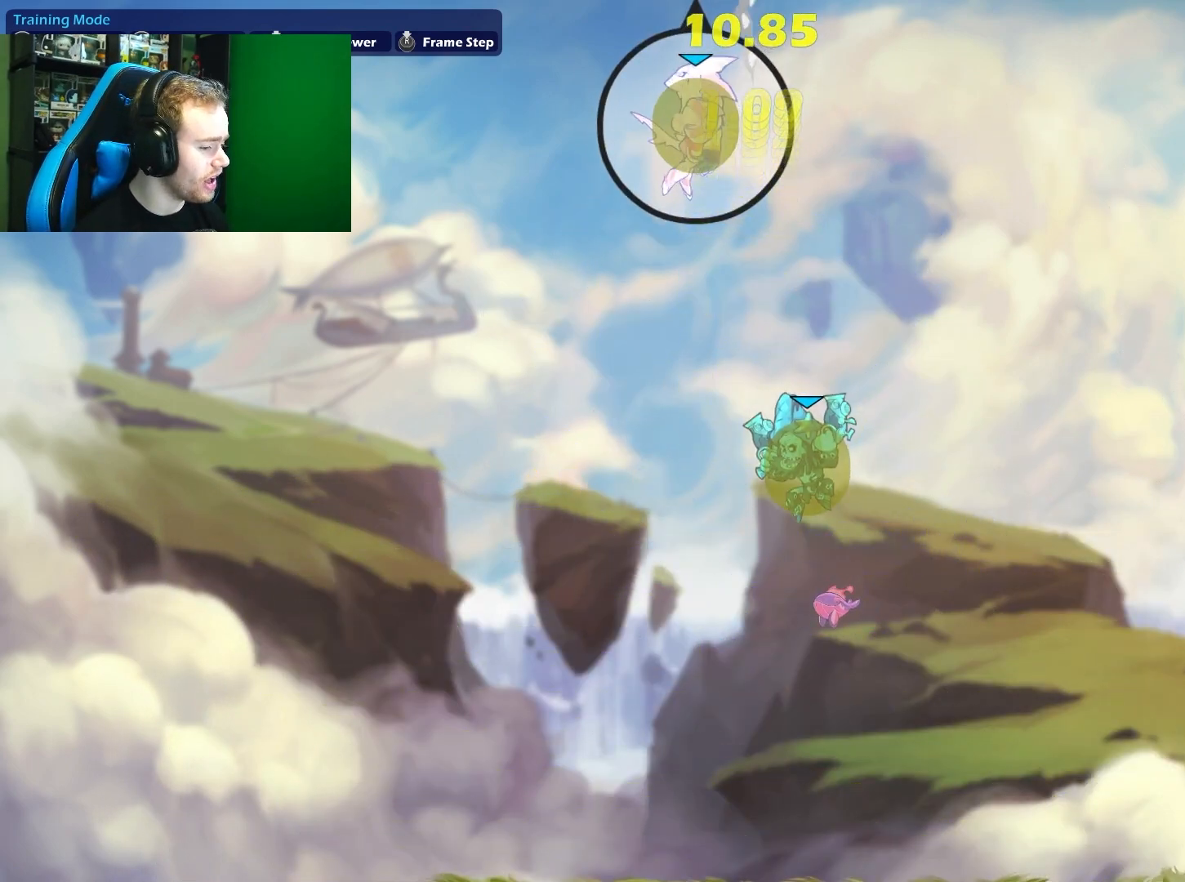
{"buttons": [], "left_stick": "right", "right_stick": "center", "events": [[283, "left_stick", "right"]]}
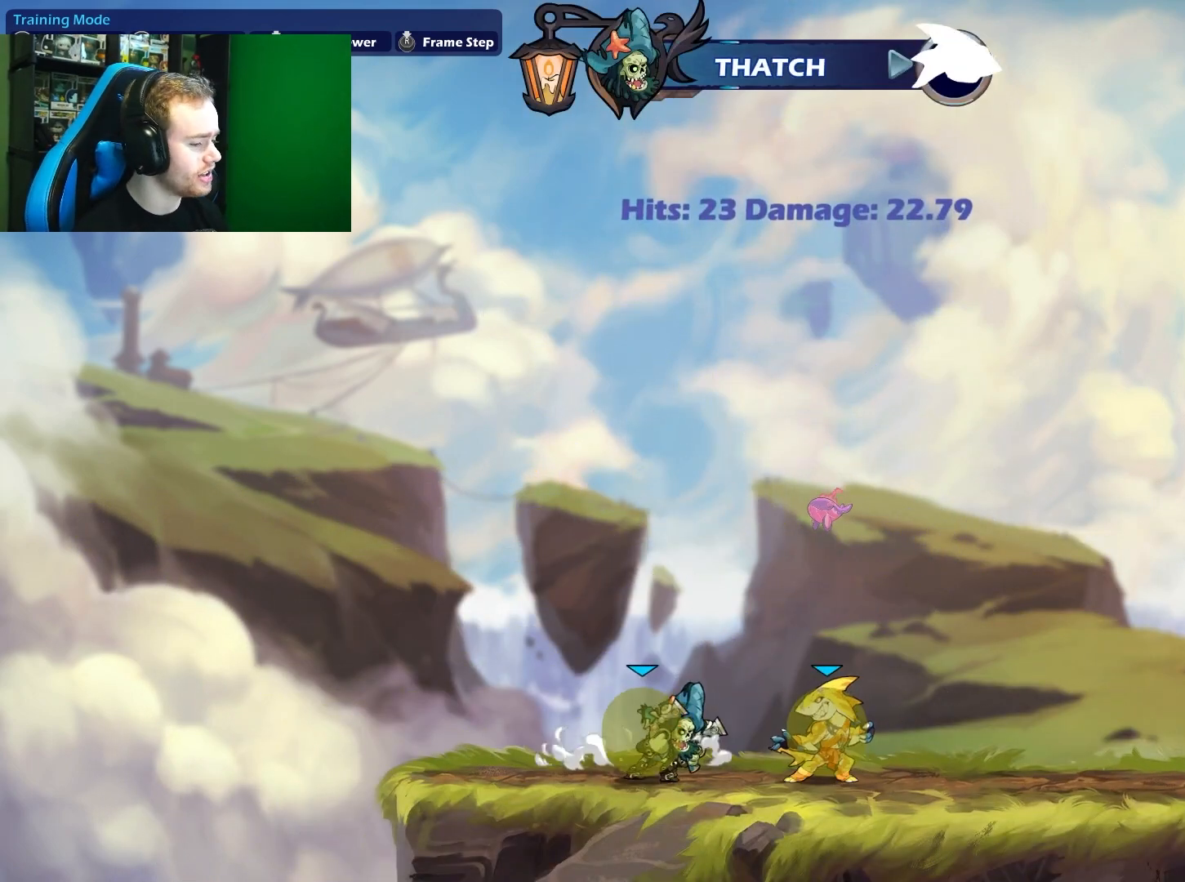
{"buttons": [], "left_stick": "down", "right_stick": "center", "events": [[167, "left_stick", "down"], [217, "X", "down"], [433, "X", "up"]]}
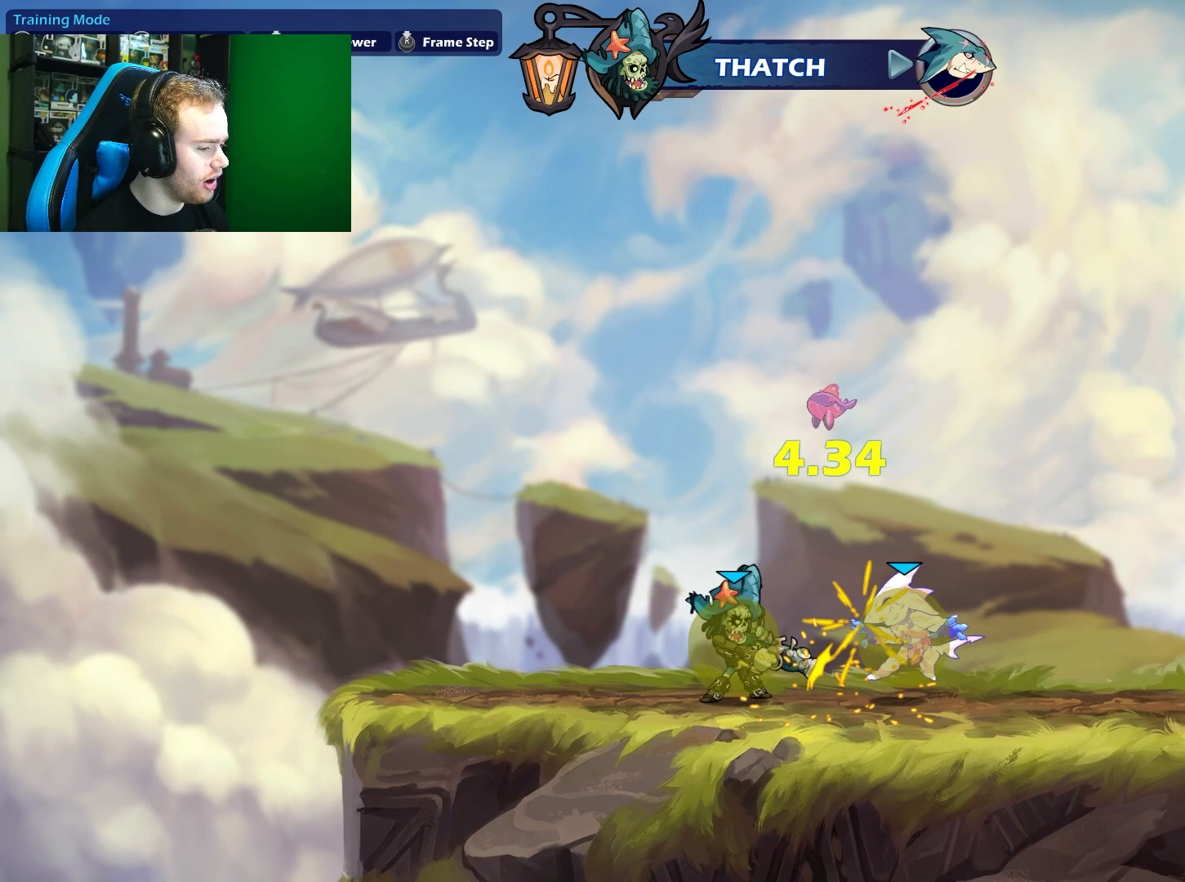
{"buttons": ["A"], "left_stick": "center", "right_stick": "center", "events": [[367, "left_stick", "down-right"], [433, "L1", "down"], [483, "L1", "up"], [500, "A", "down"], [500, "left_stick", "center"]]}
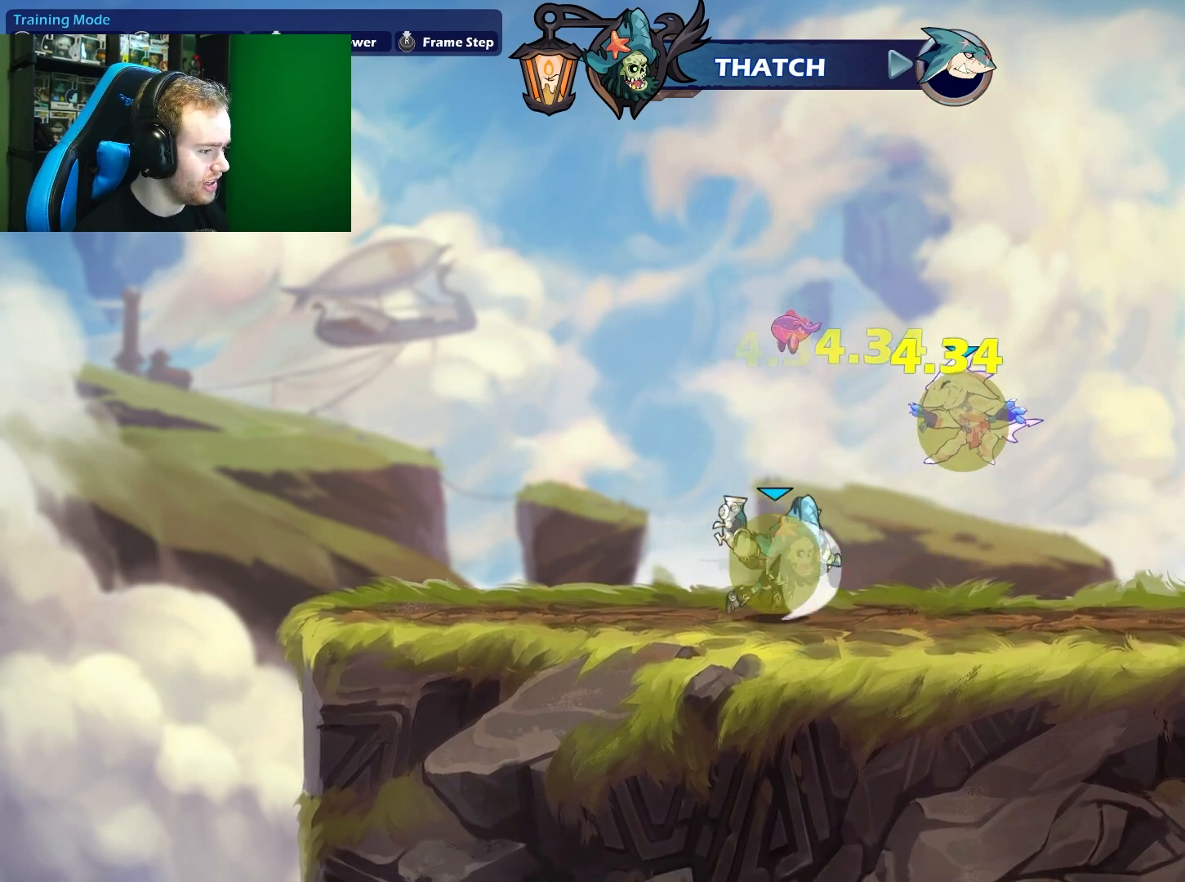
{"buttons": [], "left_stick": "center", "right_stick": "center", "events": [[17, "B", "down"], [33, "A", "up"], [83, "B", "up"], [133, "left_stick", "left"], [417, "left_stick", "center"]]}
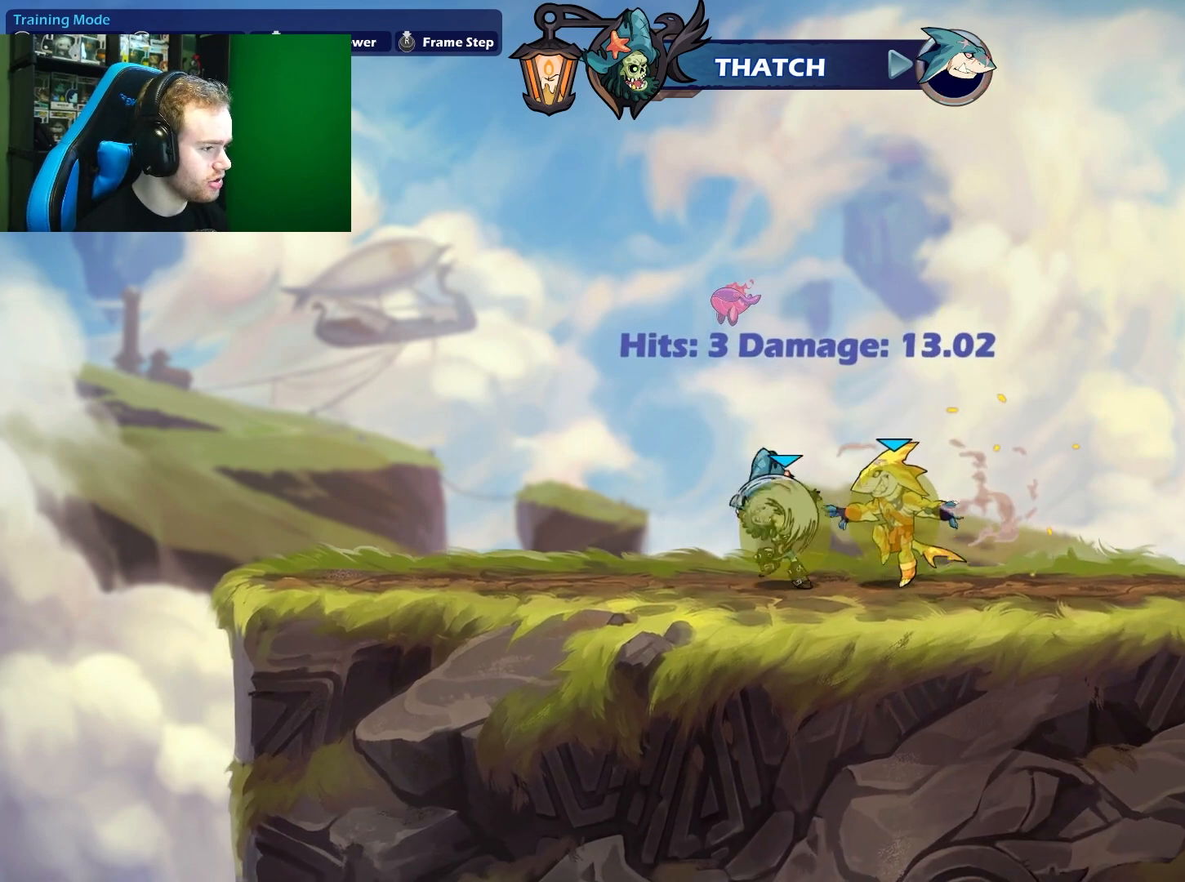
{"buttons": [], "left_stick": "left", "right_stick": "center", "events": [[467, "left_stick", "left"]]}
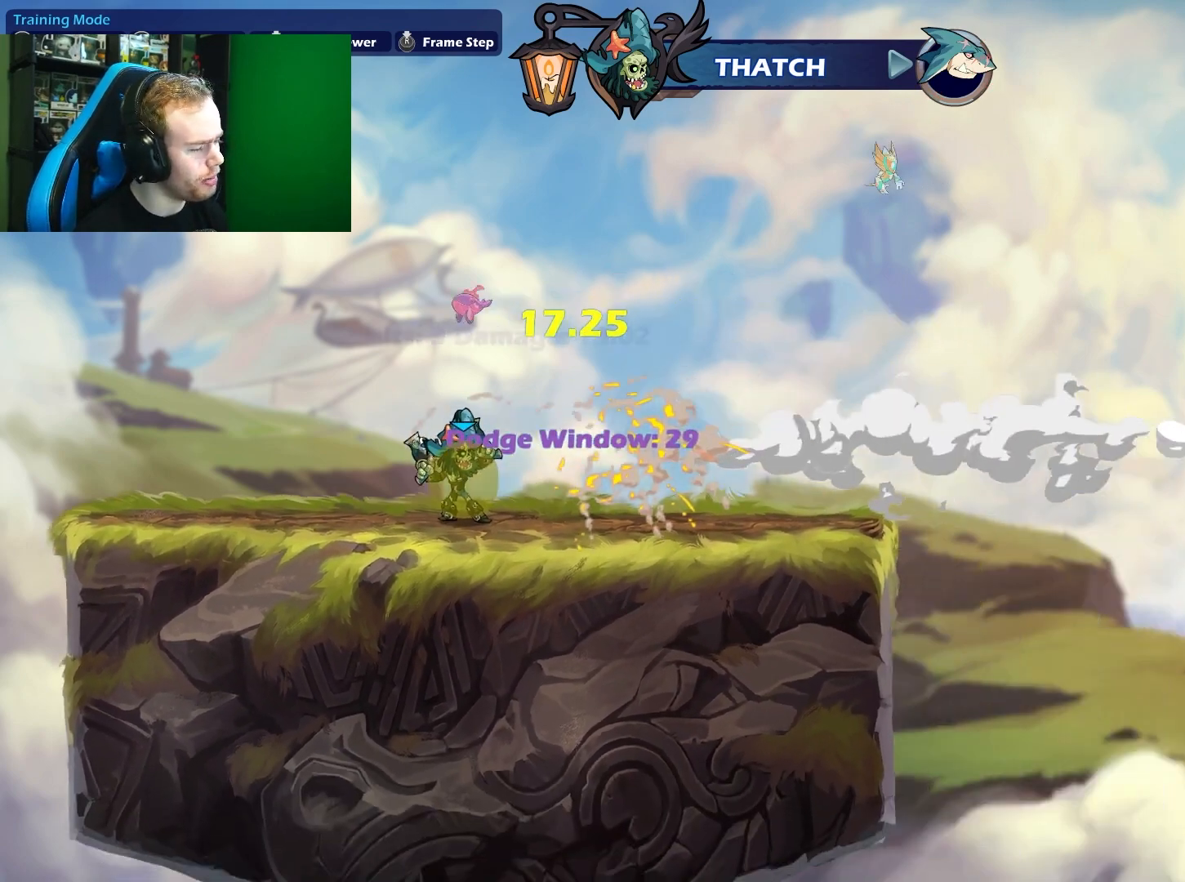
{"buttons": [], "left_stick": "right", "right_stick": "center", "events": [[433, "left_stick", "right"]]}
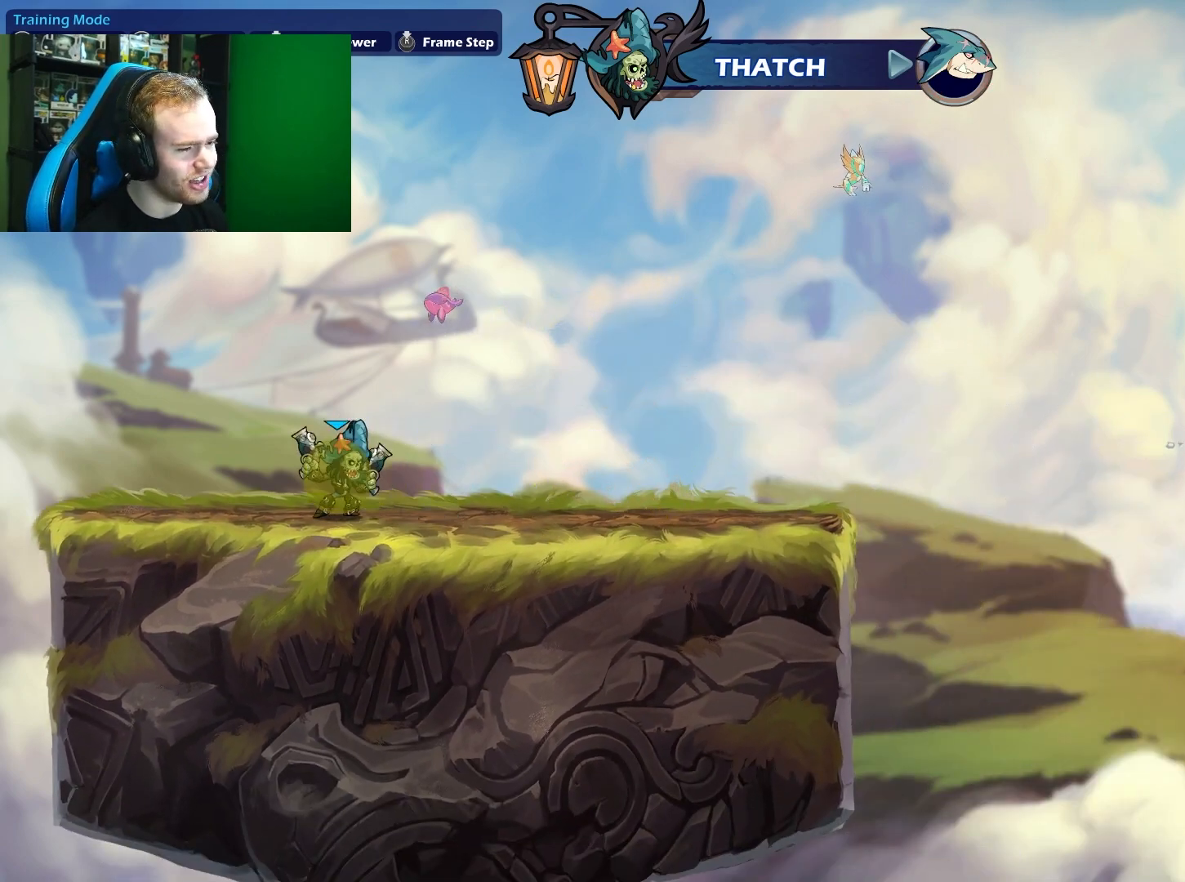
{"buttons": [], "left_stick": "center", "right_stick": "center", "events": [[117, "left_stick", "center"]]}
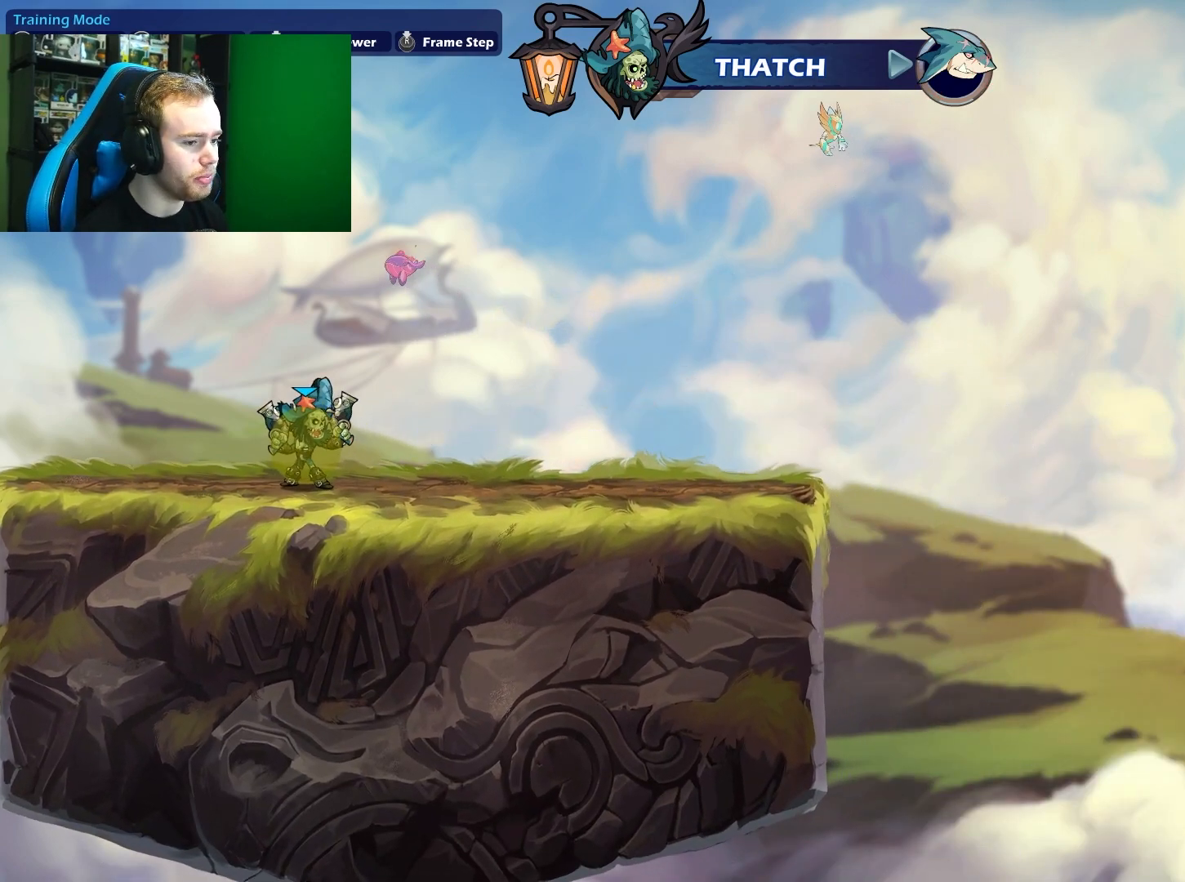
{"buttons": [], "left_stick": "left", "right_stick": "center", "events": [[50, "left_stick", "right"], [183, "left_stick", "center"], [367, "left_stick", "left"]]}
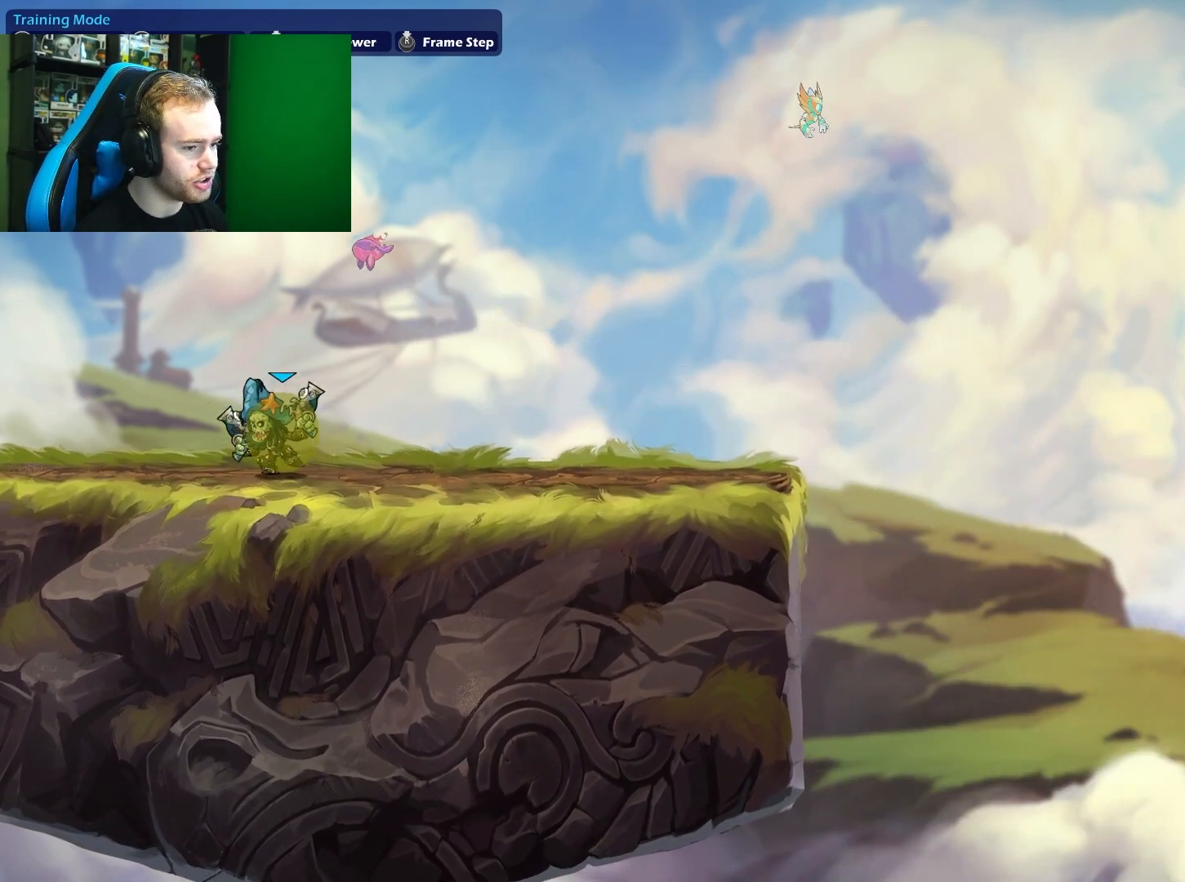
{"buttons": [], "left_stick": "center", "right_stick": "center", "events": [[117, "left_stick", "up-right"], [300, "left_stick", "center"]]}
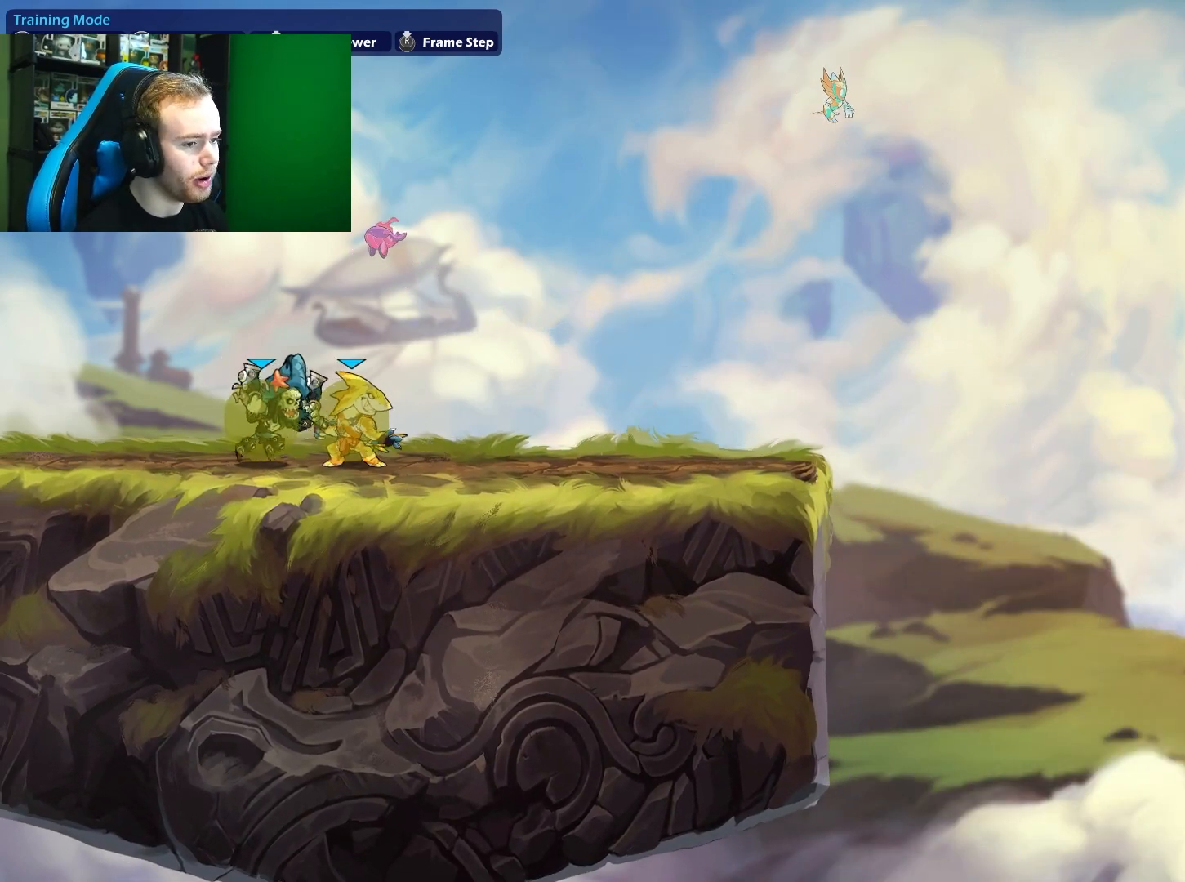
{"buttons": [], "left_stick": "down", "right_stick": "center", "events": [[17, "left_stick", "down"], [117, "X", "down"], [300, "X", "up"]]}
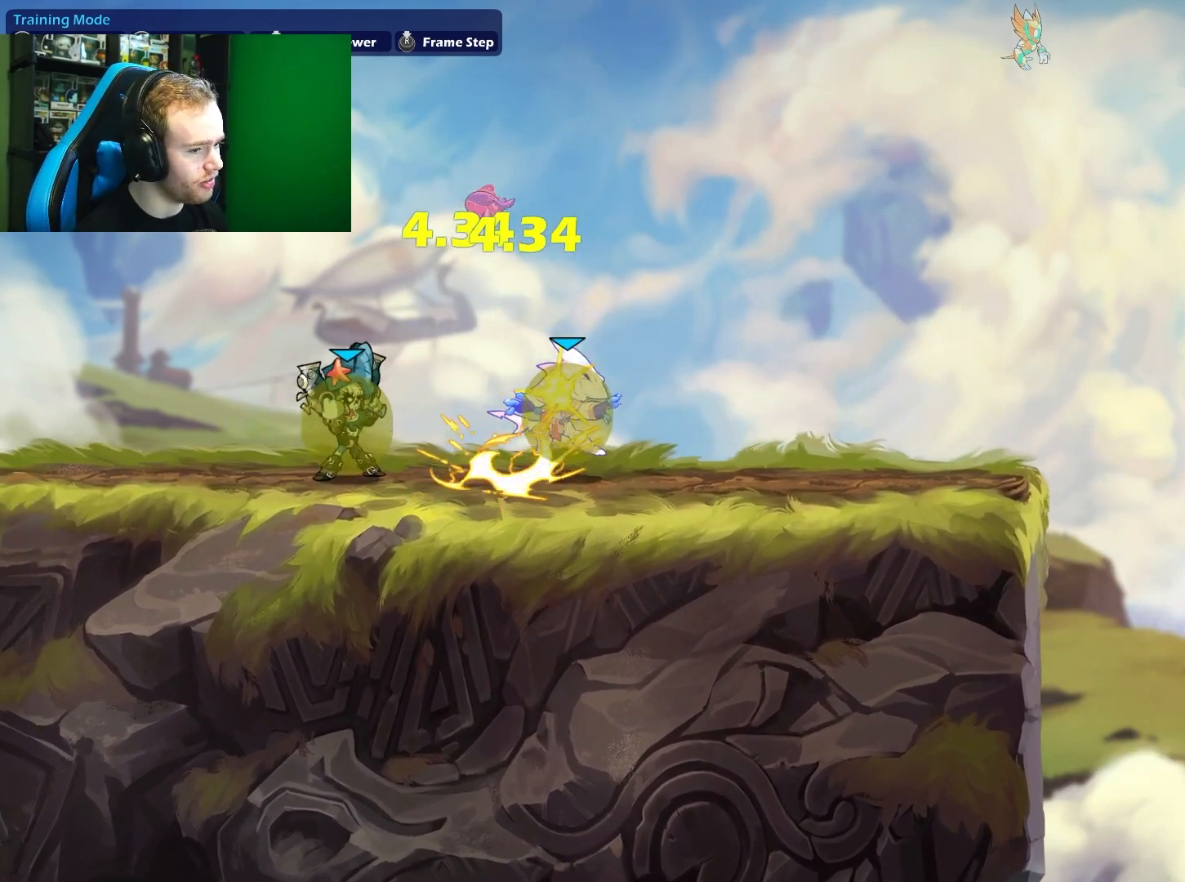
{"buttons": [], "left_stick": "center", "right_stick": "center", "events": [[300, "L1", "down"], [317, "left_stick", "down-right"], [383, "L1", "up"], [400, "A", "down"], [417, "A", "up"], [417, "B", "down"], [417, "left_stick", "center"], [483, "B", "up"]]}
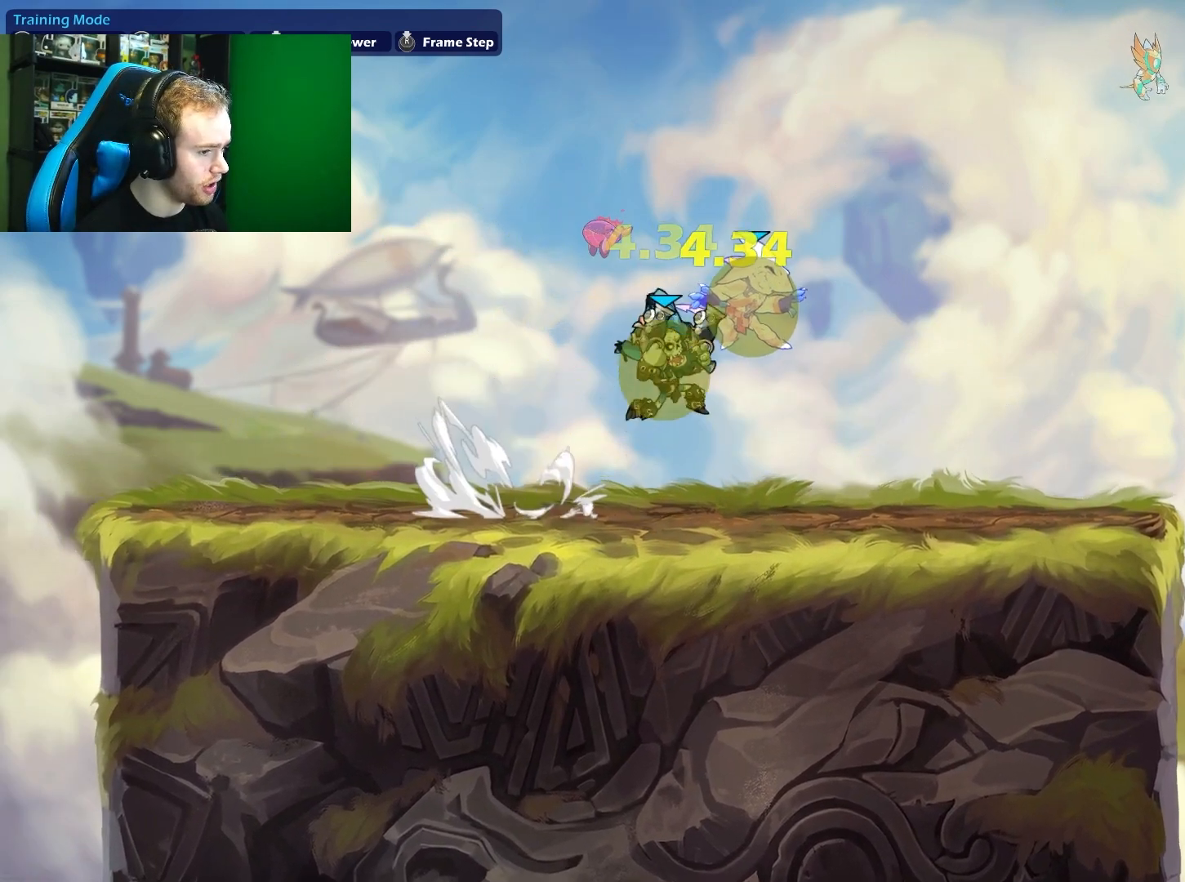
{"buttons": [], "left_stick": "left", "right_stick": "center", "events": [[33, "left_stick", "left"]]}
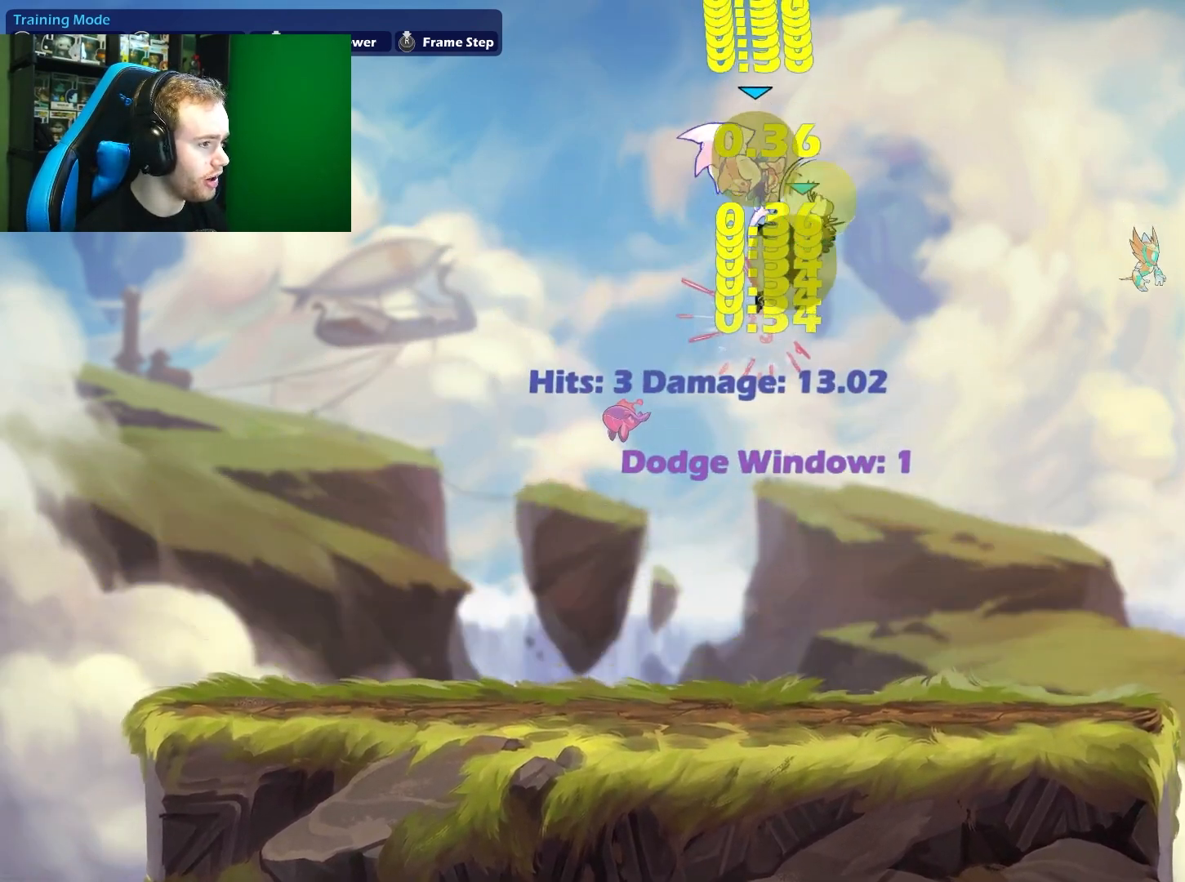
{"buttons": [], "left_stick": "left", "right_stick": "center", "events": []}
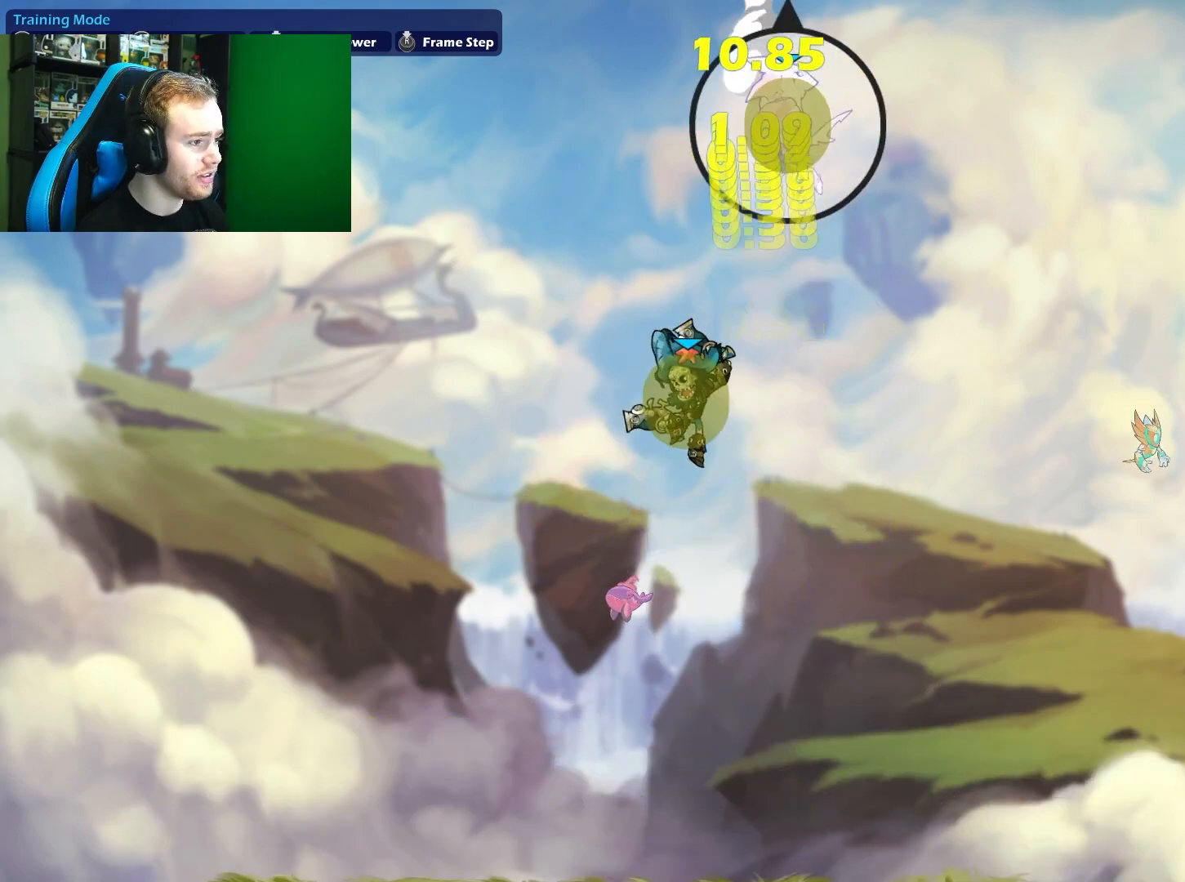
{"buttons": [], "left_stick": "center", "right_stick": "center", "events": [[83, "left_stick", "down-left"], [250, "left_stick", "down-right"], [300, "left_stick", "right"], [433, "left_stick", "center"]]}
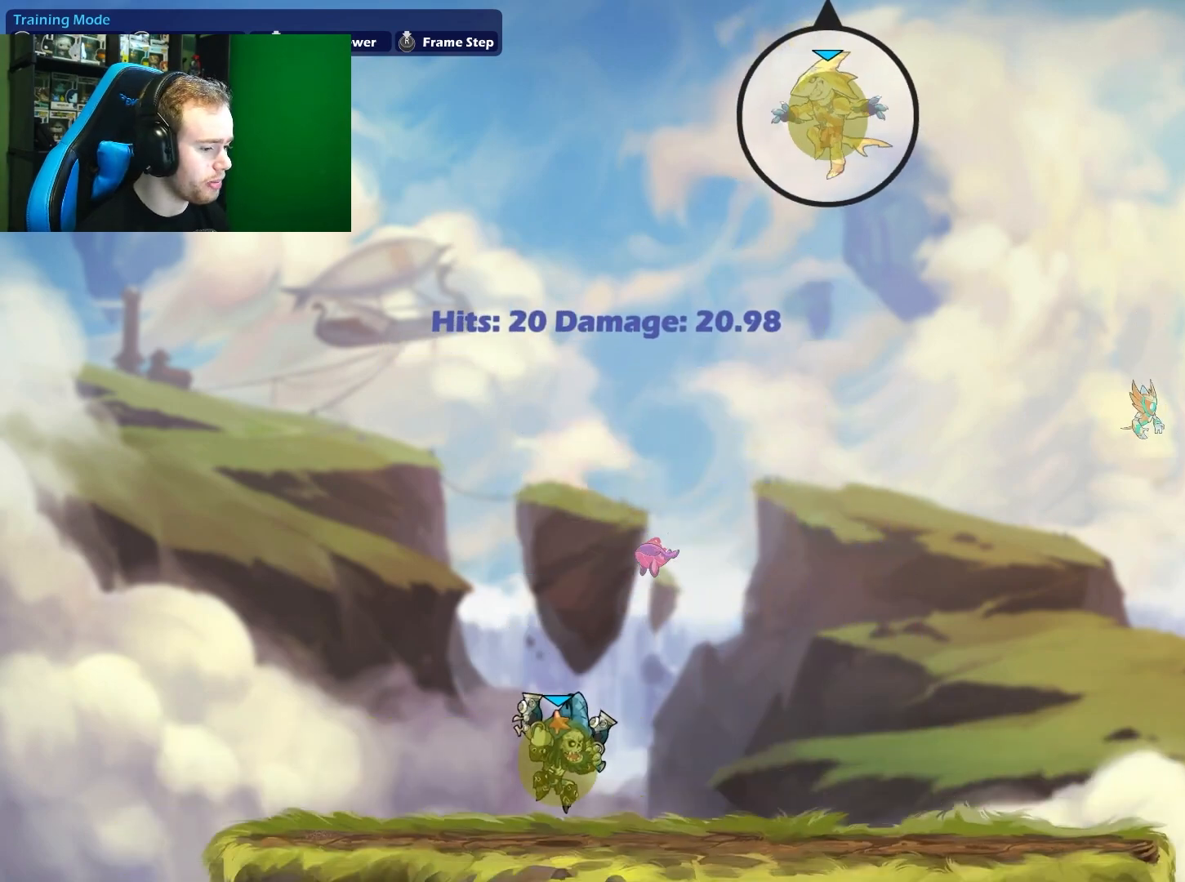
{"buttons": [], "left_stick": "center", "right_stick": "center", "events": []}
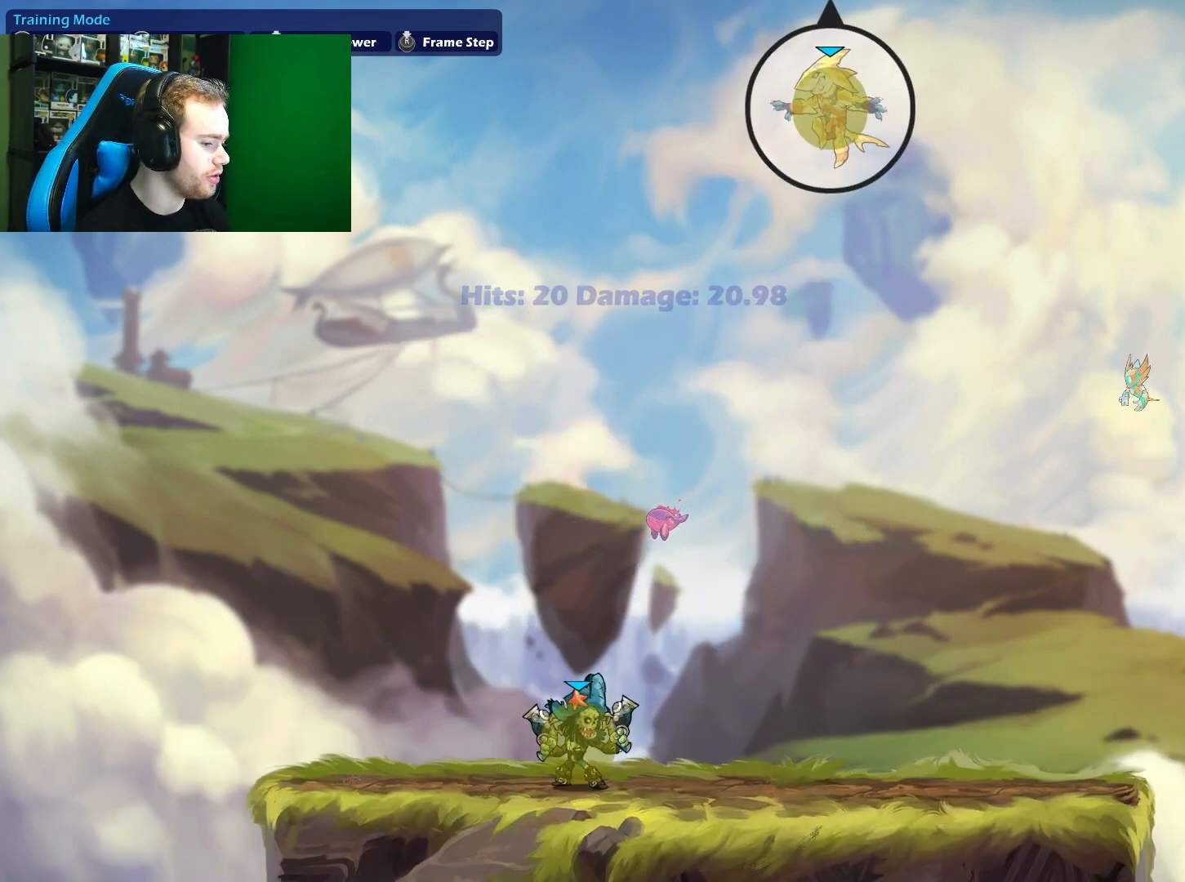
{"buttons": [], "left_stick": "left", "right_stick": "center", "events": [[83, "left_stick", "right"], [233, "left_stick", "center"], [433, "left_stick", "left"]]}
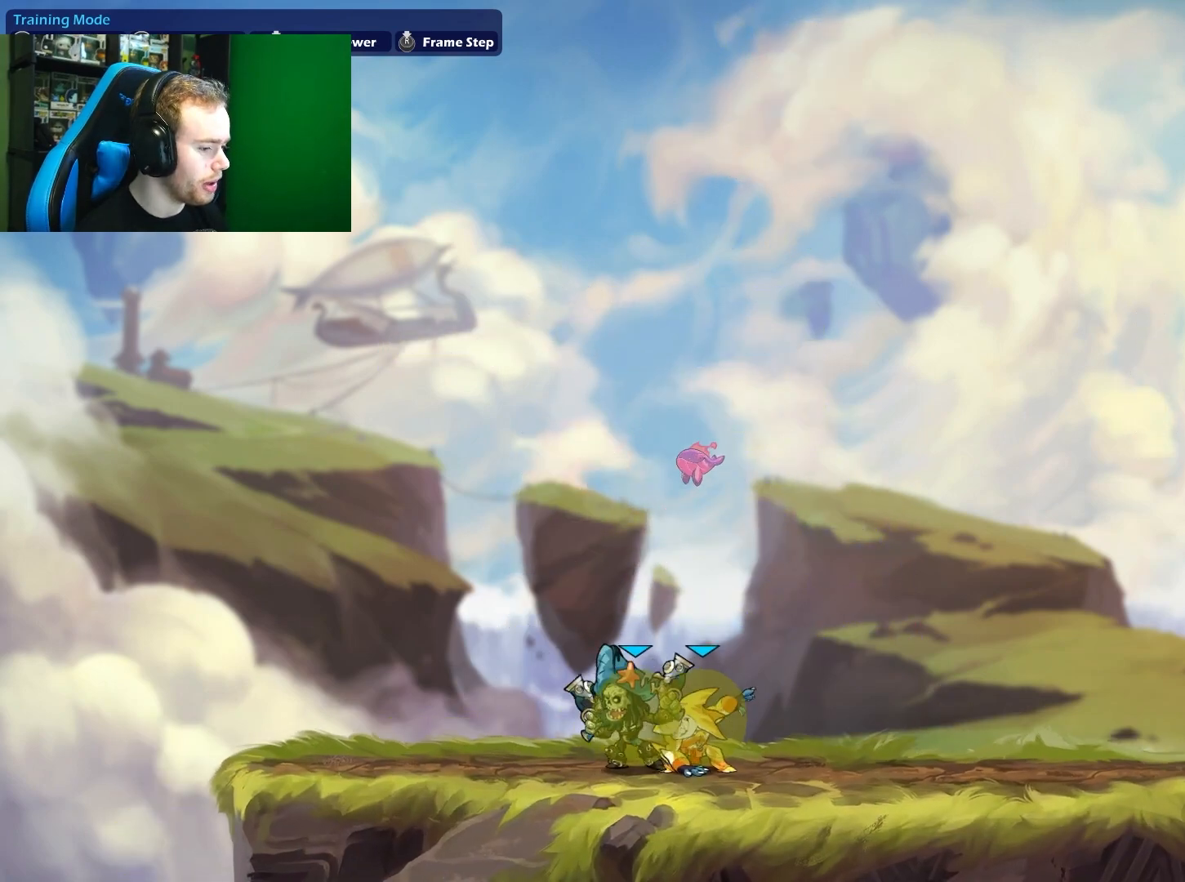
{"buttons": [], "left_stick": "down", "right_stick": "center", "events": [[117, "left_stick", "right"], [200, "left_stick", "down-right"], [300, "X", "down"], [300, "left_stick", "down"], [483, "X", "up"]]}
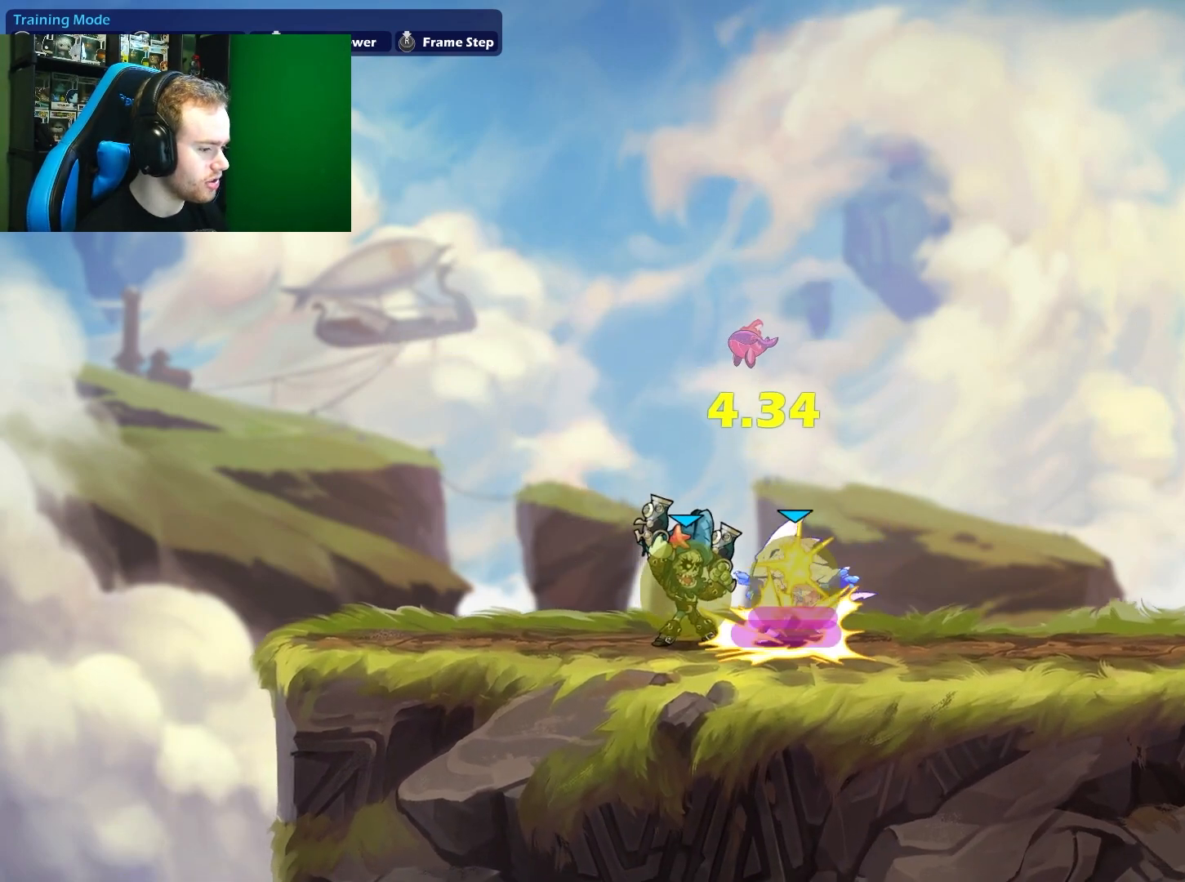
{"buttons": ["L1"], "left_stick": "down", "right_stick": "center", "events": [[467, "L1", "down"]]}
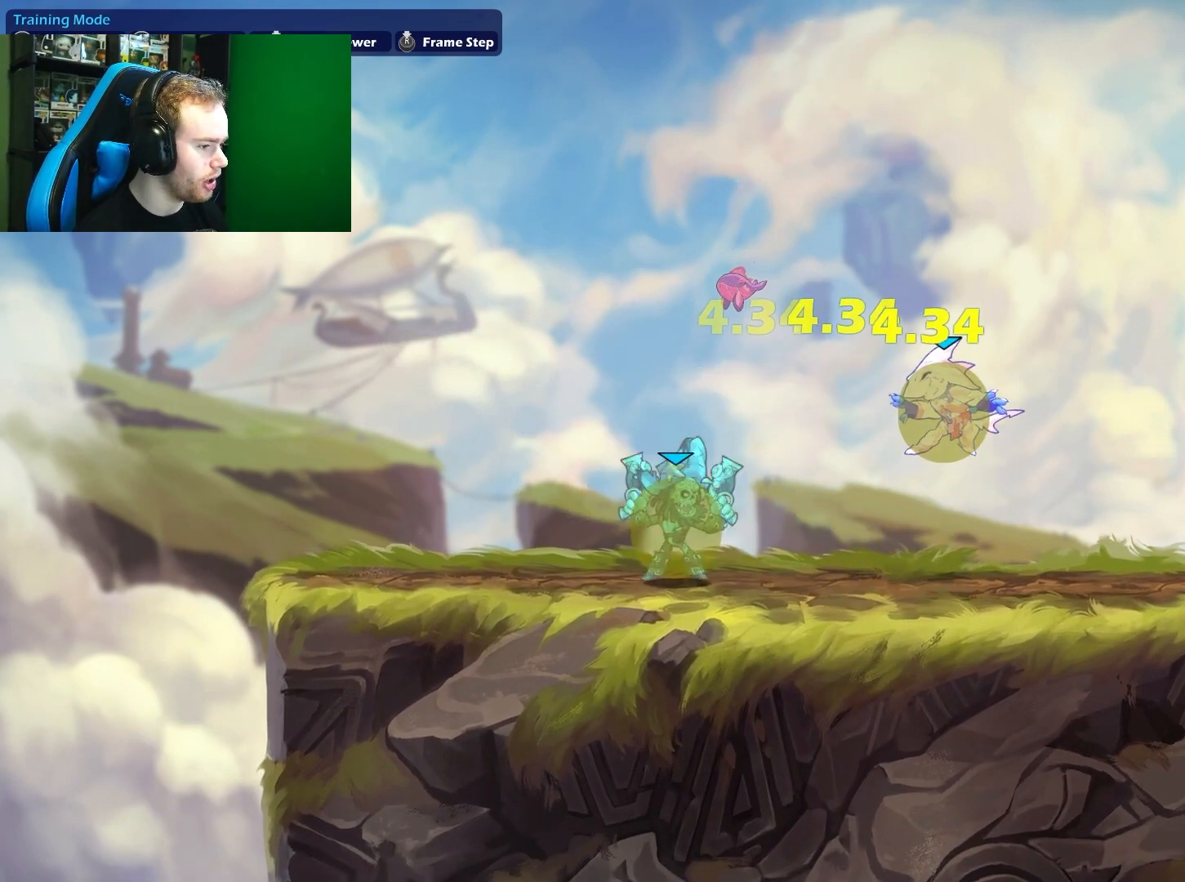
{"buttons": [], "left_stick": "left", "right_stick": "center", "events": [[67, "A", "down"], [83, "B", "down"], [83, "L1", "up"], [83, "left_stick", "center"], [100, "A", "up"], [167, "B", "up"], [233, "left_stick", "left"]]}
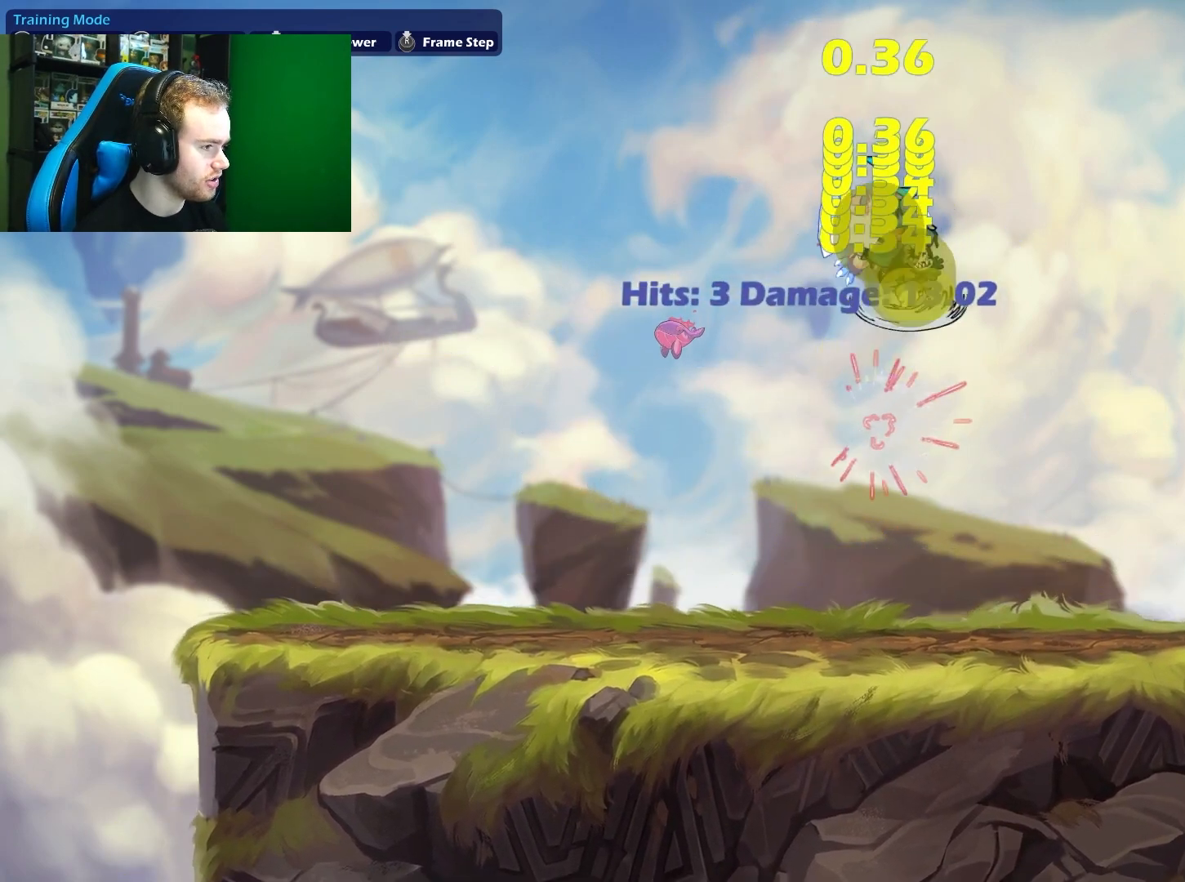
{"buttons": [], "left_stick": "left", "right_stick": "center", "events": []}
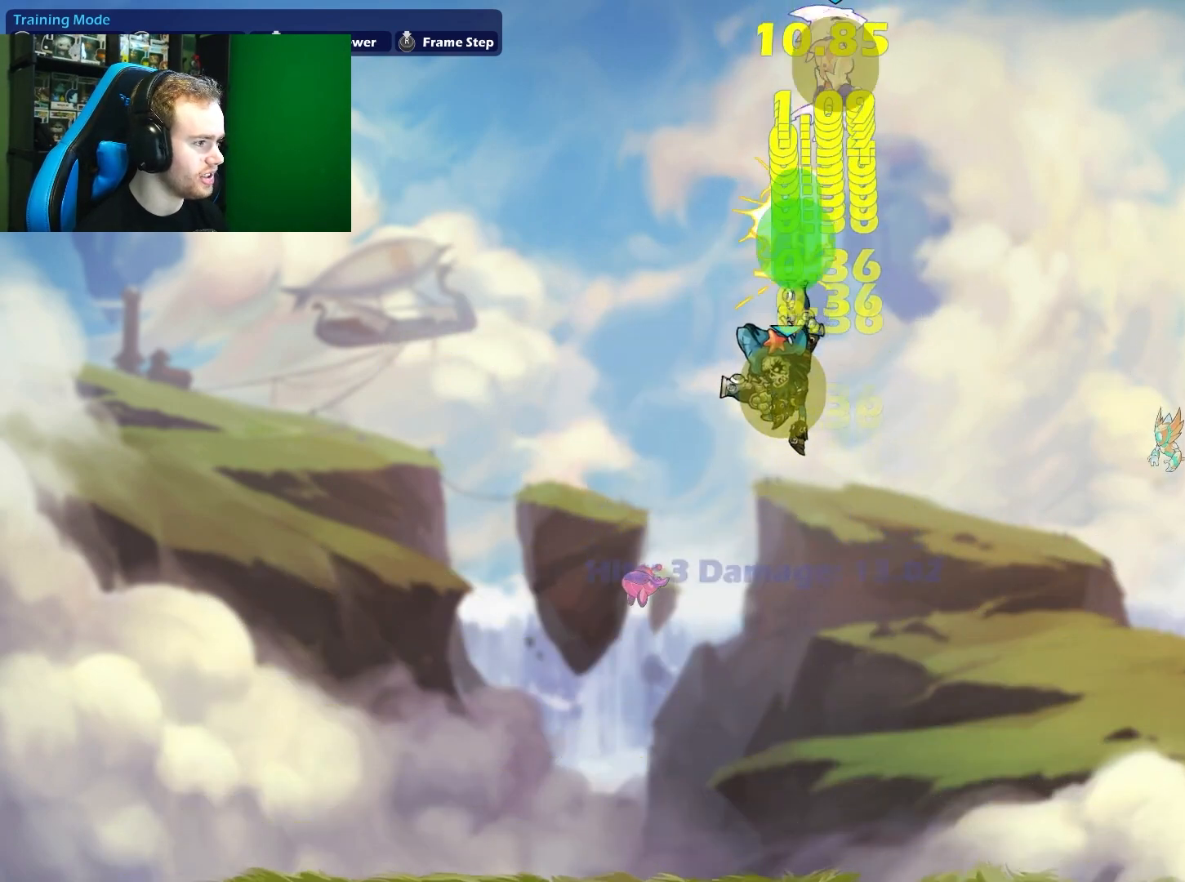
{"buttons": [], "left_stick": "down", "right_stick": "center", "events": [[183, "left_stick", "up-left"], [433, "left_stick", "down"]]}
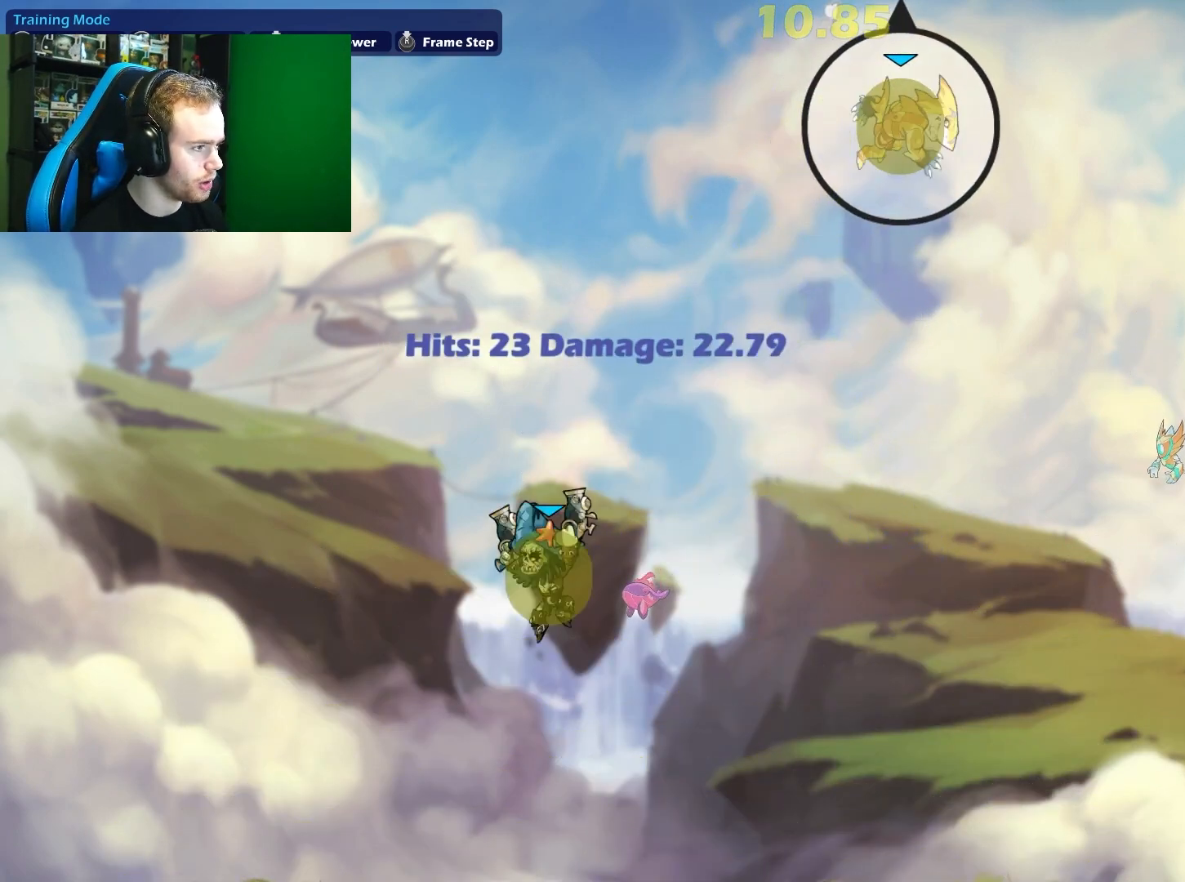
{"buttons": ["L1"], "left_stick": "right", "right_stick": "center", "events": [[50, "left_stick", "down-right"], [183, "left_stick", "center"], [350, "left_stick", "right"], [400, "L1", "down"]]}
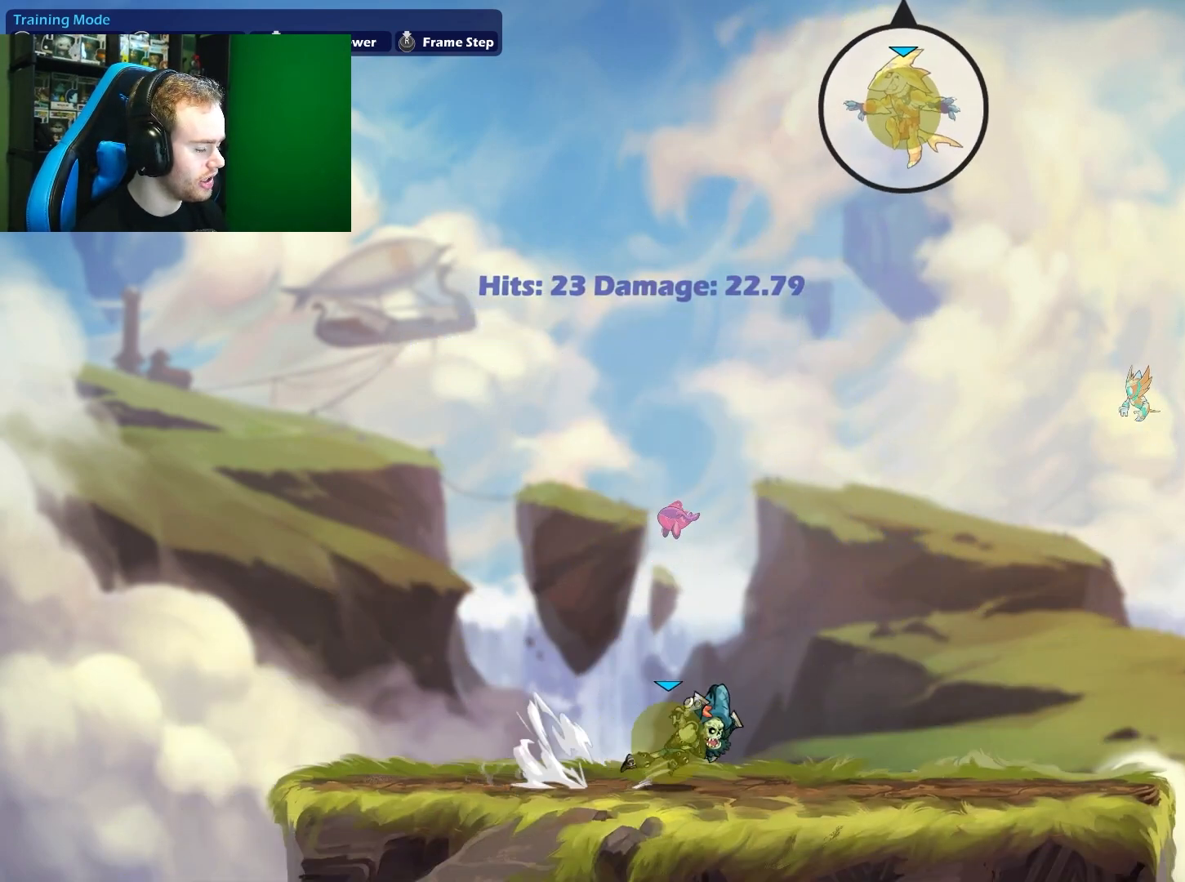
{"buttons": [], "left_stick": "down", "right_stick": "center", "events": [[33, "L1", "up"], [83, "left_stick", "left"], [117, "L1", "down"], [300, "A", "down"], [300, "L1", "up"], [450, "left_stick", "down"], [500, "A", "up"]]}
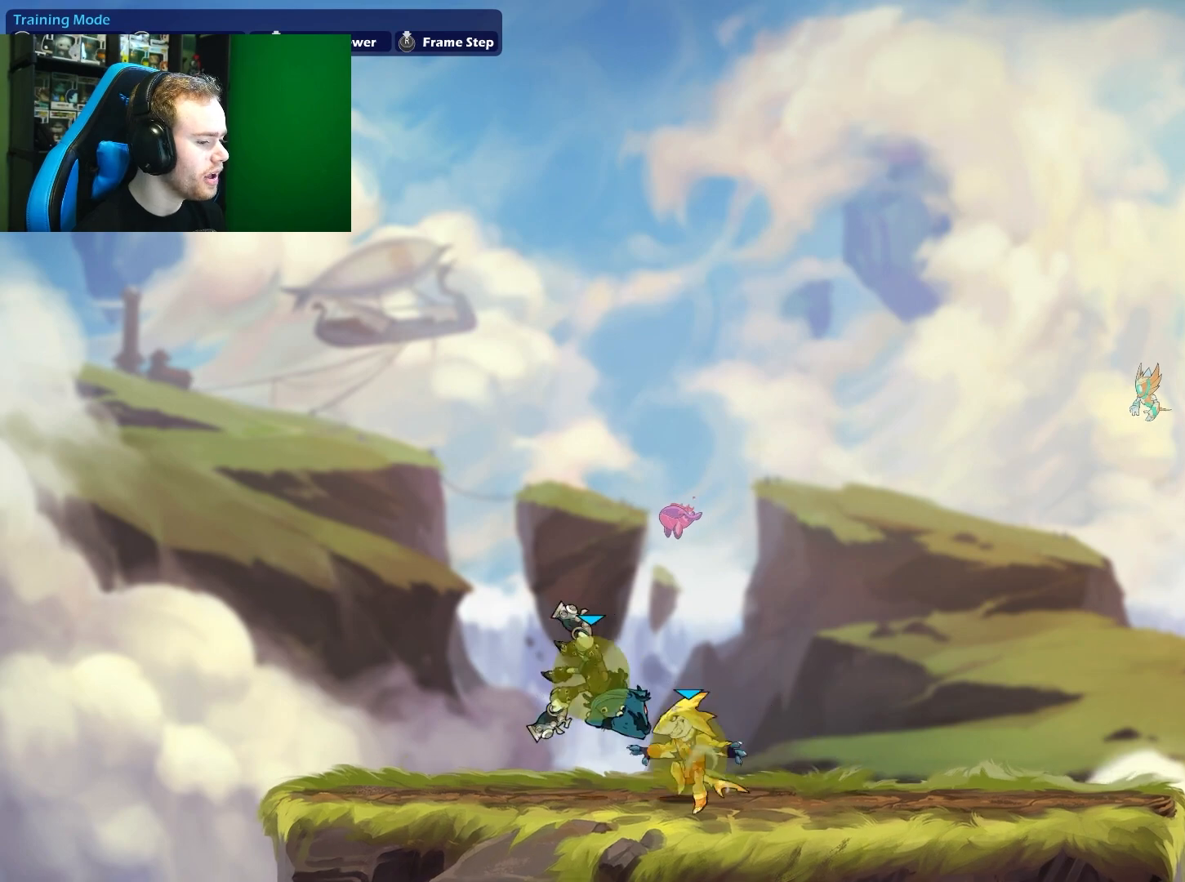
{"buttons": ["A"], "left_stick": "left", "right_stick": "center", "events": [[33, "left_stick", "down-right"], [133, "left_stick", "right"], [167, "L1", "down"], [283, "L1", "up"], [333, "left_stick", "left"], [383, "A", "down"]]}
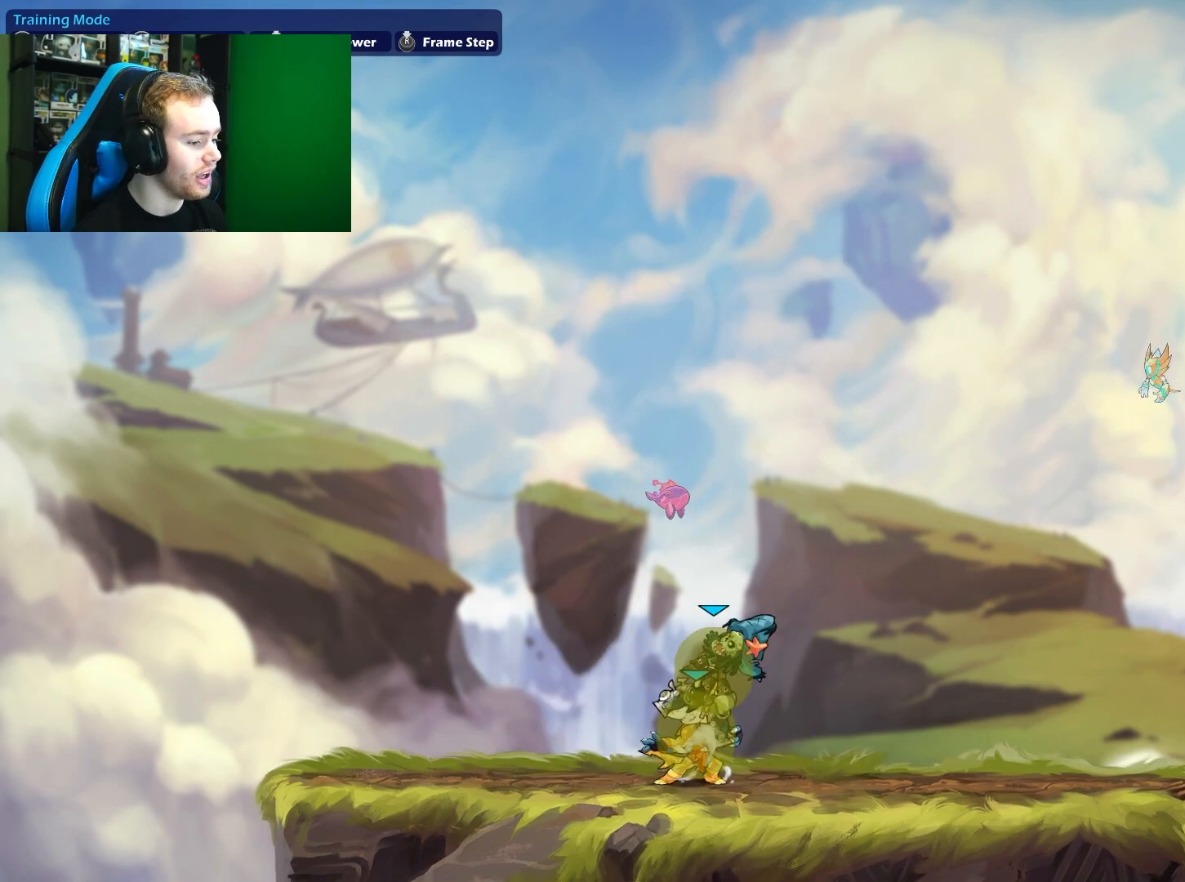
{"buttons": [], "left_stick": "right", "right_stick": "center", "events": [[67, "A", "up"], [383, "left_stick", "down"], [483, "left_stick", "right"]]}